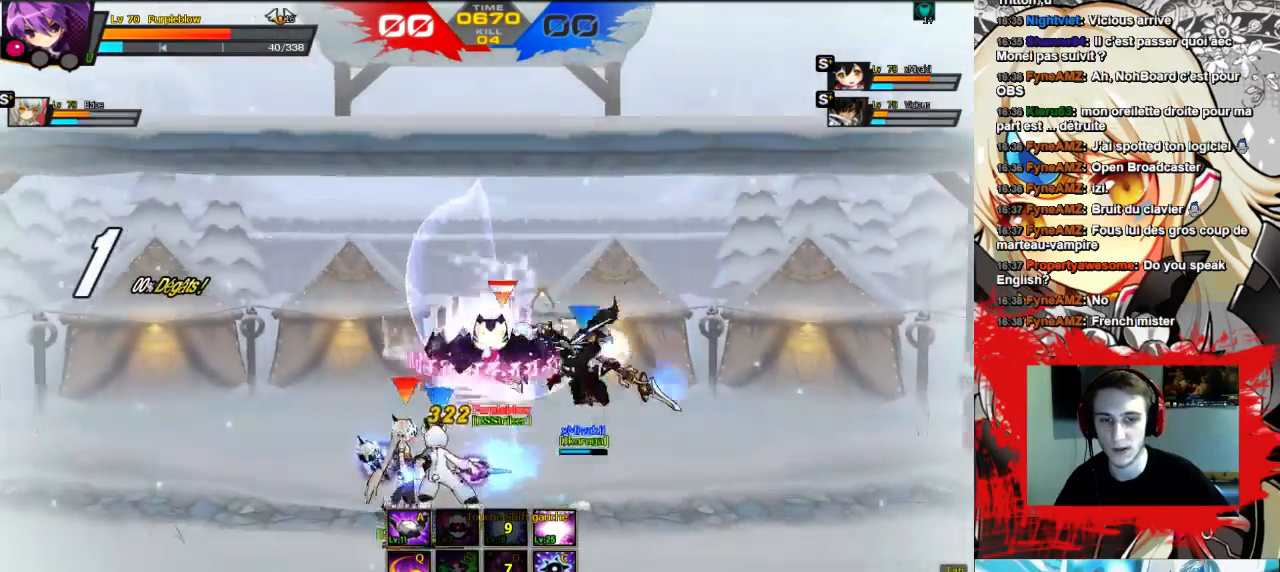
Gameplay with keyboard; each line is a JSON object with the keys held at the frame after it. "events" lists presses ("down") and releases ("up") of "comma", "down", "left", "right", "shift", "up", "w" and "x" between this image and that frame as [ms after this image, input, new state], when the widget could be followed in between. No other keys are recorded. Mouse input is not recorded.
{"keys": ["left", "w"], "events": [[233, "w", "down"], [300, "w", "up"], [367, "w", "down"], [433, "w", "up"], [500, "w", "down"]]}
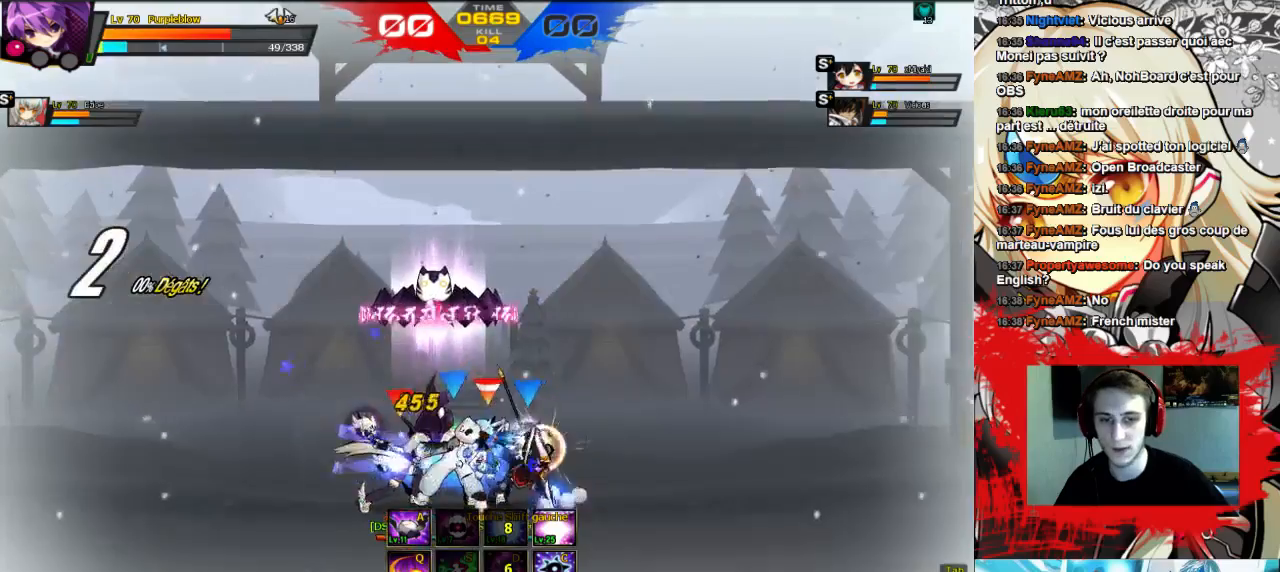
{"keys": ["left"], "events": [[67, "w", "up"], [100, "w", "down"], [200, "w", "up"], [267, "w", "down"], [333, "w", "up"], [433, "w", "down"], [500, "w", "up"]]}
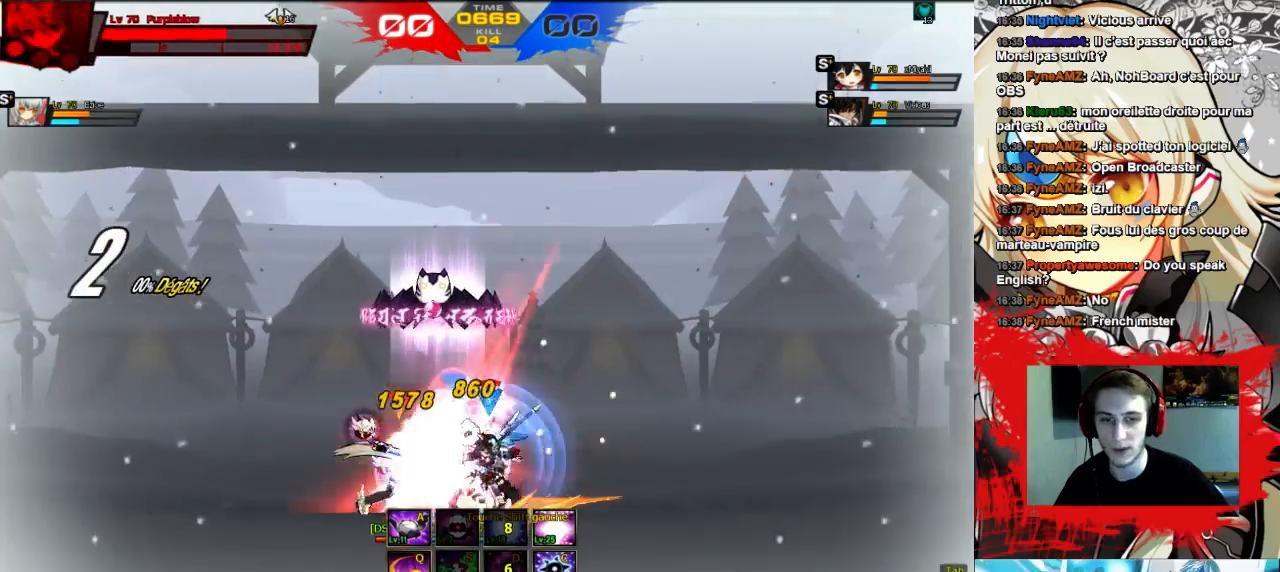
{"keys": ["left"], "events": []}
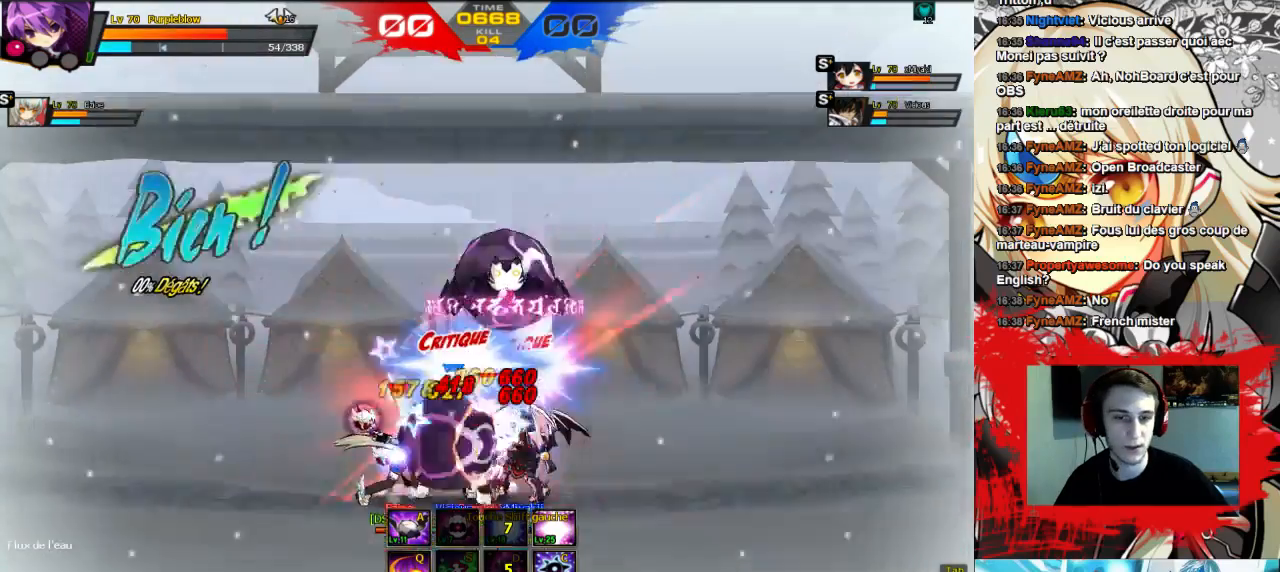
{"keys": ["left"], "events": [[133, "w", "down"], [167, "w", "up"], [267, "w", "down"], [333, "w", "up"]]}
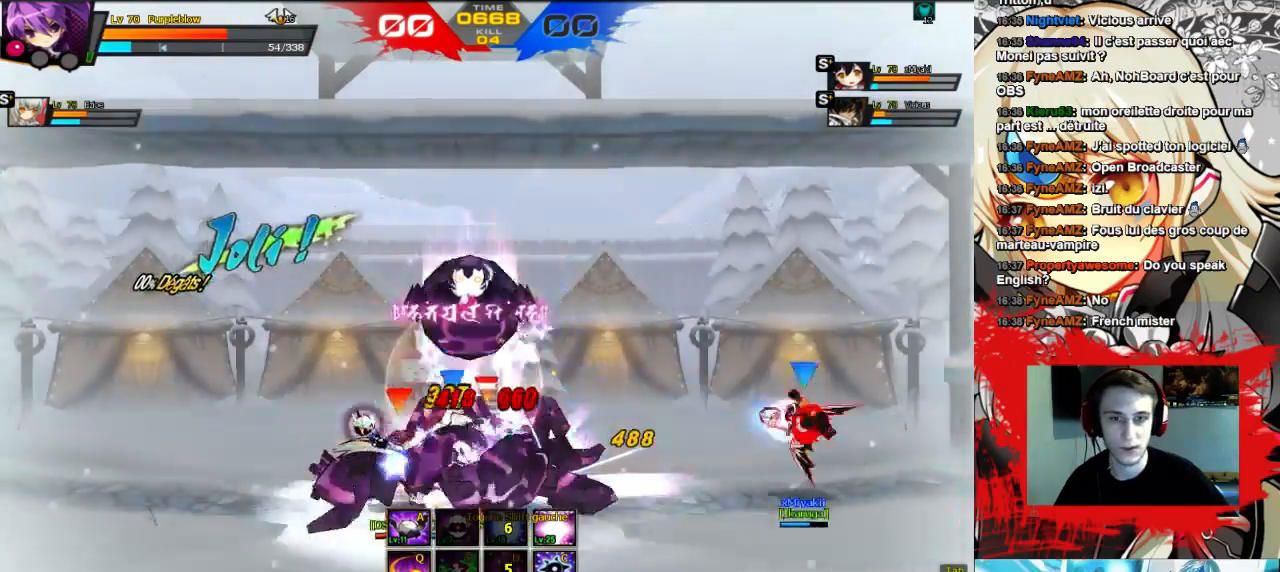
{"keys": ["right"], "events": [[433, "left", "up"], [500, "right", "down"]]}
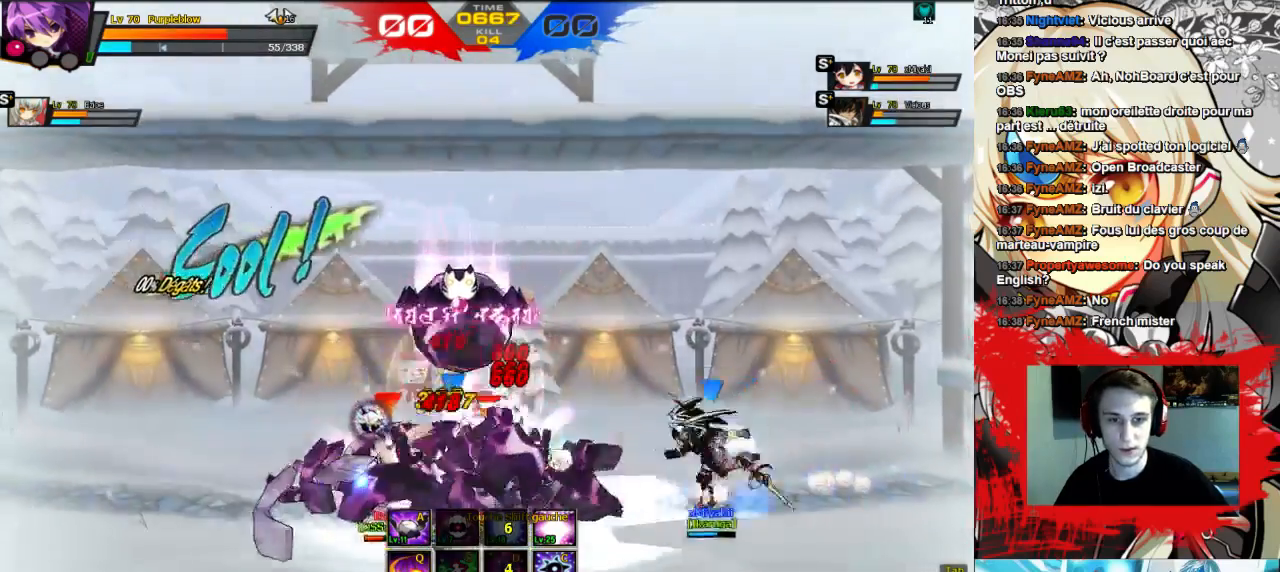
{"keys": ["right"], "events": []}
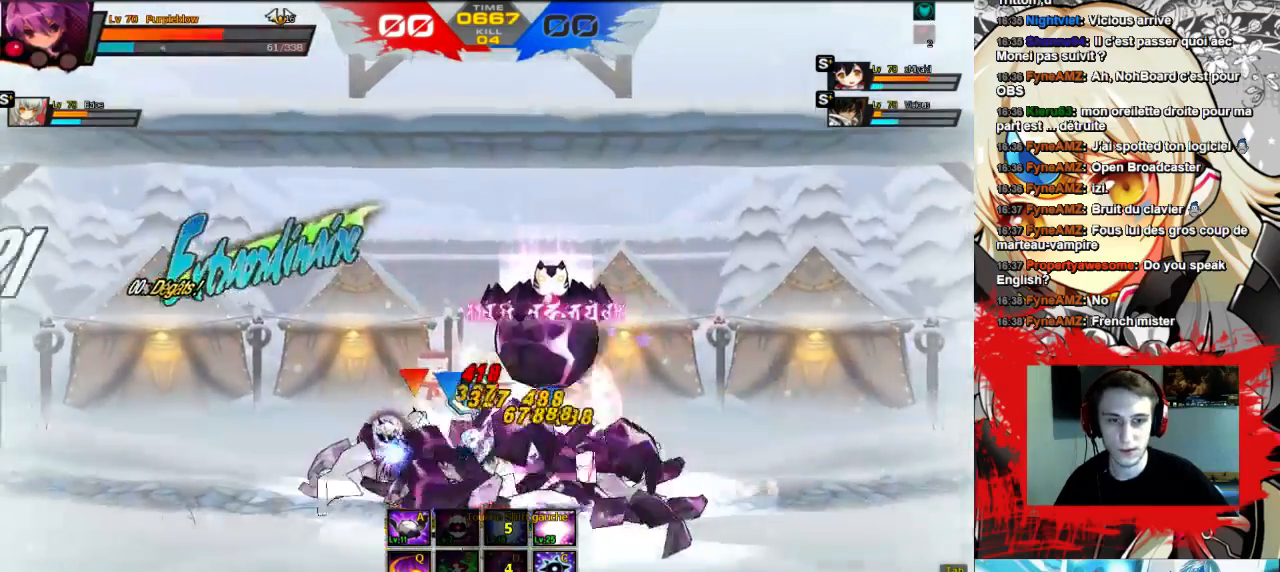
{"keys": ["right"], "events": []}
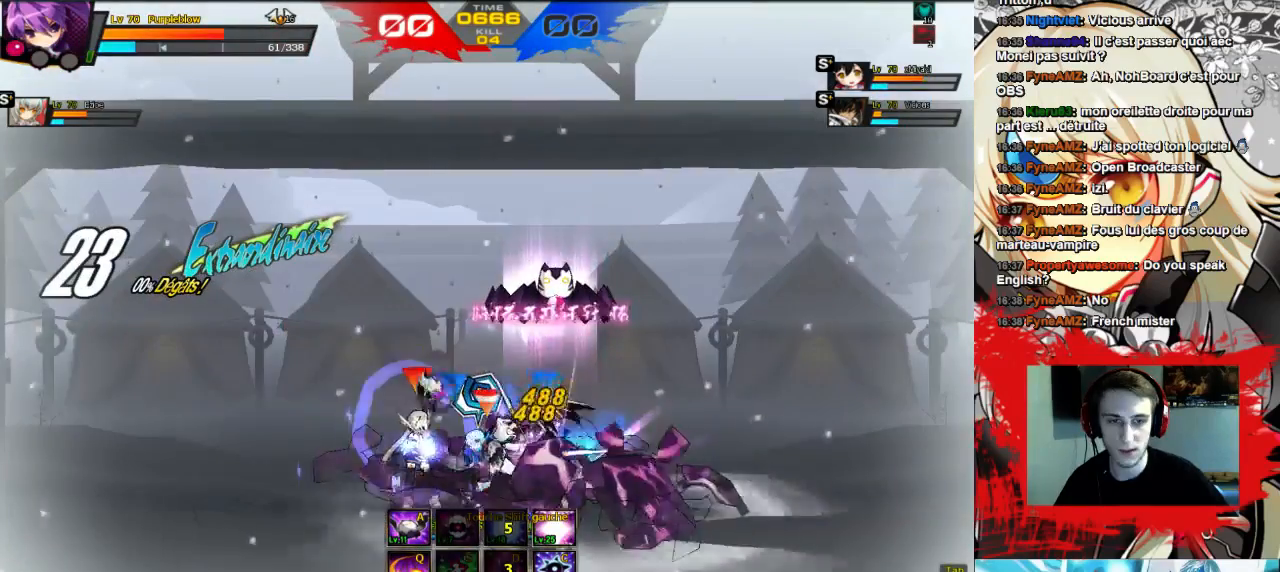
{"keys": ["right"], "events": []}
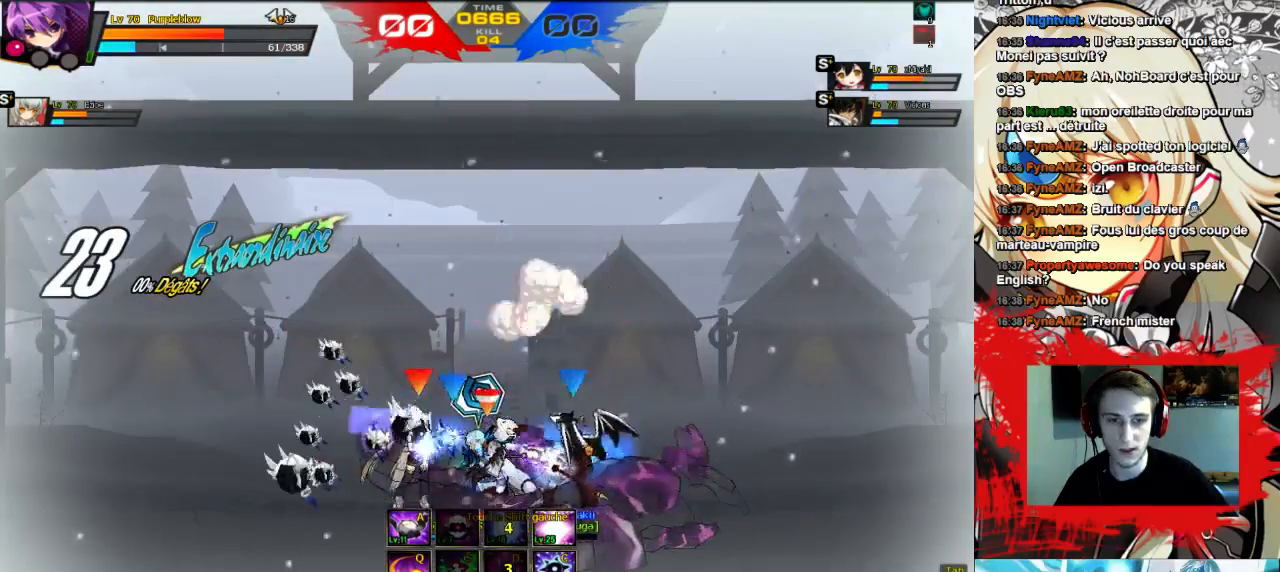
{"keys": ["right"], "events": []}
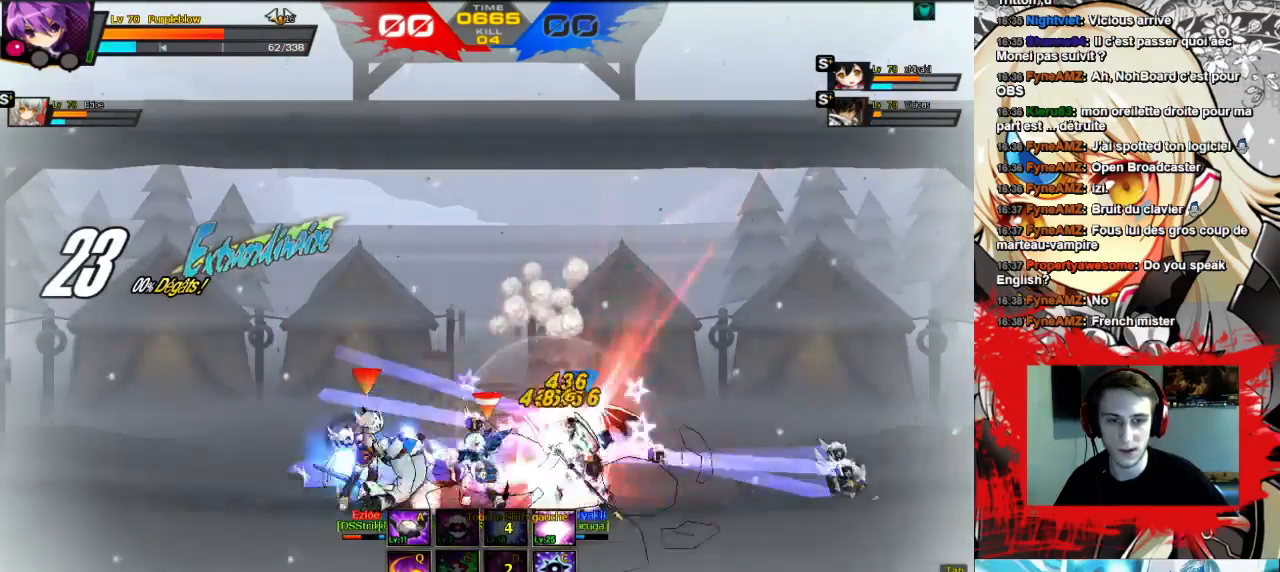
{"keys": ["right"], "events": []}
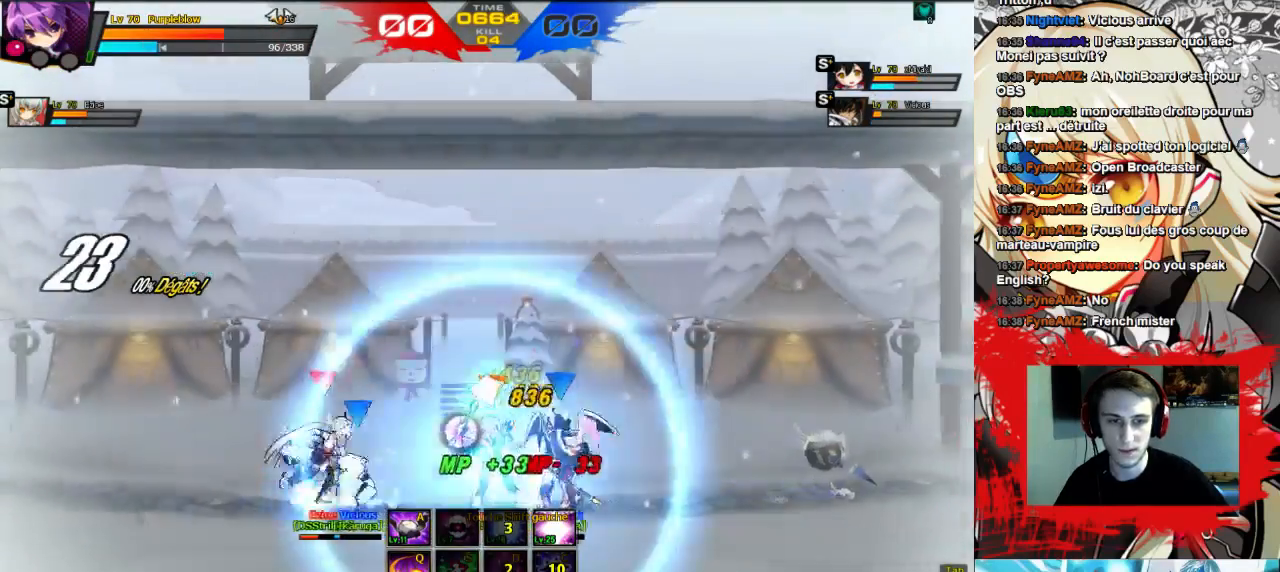
{"keys": ["right", "w", "x"], "events": [[133, "right", "up"], [233, "right", "down"], [300, "right", "up"], [367, "right", "down"], [367, "w", "down"], [467, "x", "down"]]}
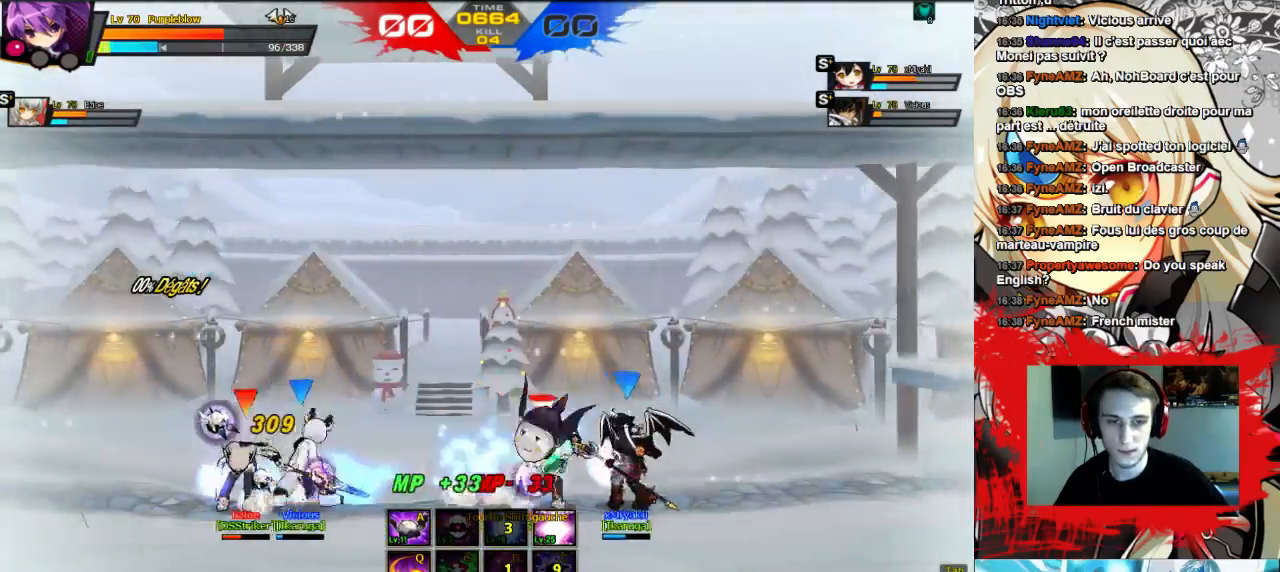
{"keys": ["right"], "events": [[33, "w", "up"], [100, "x", "up"]]}
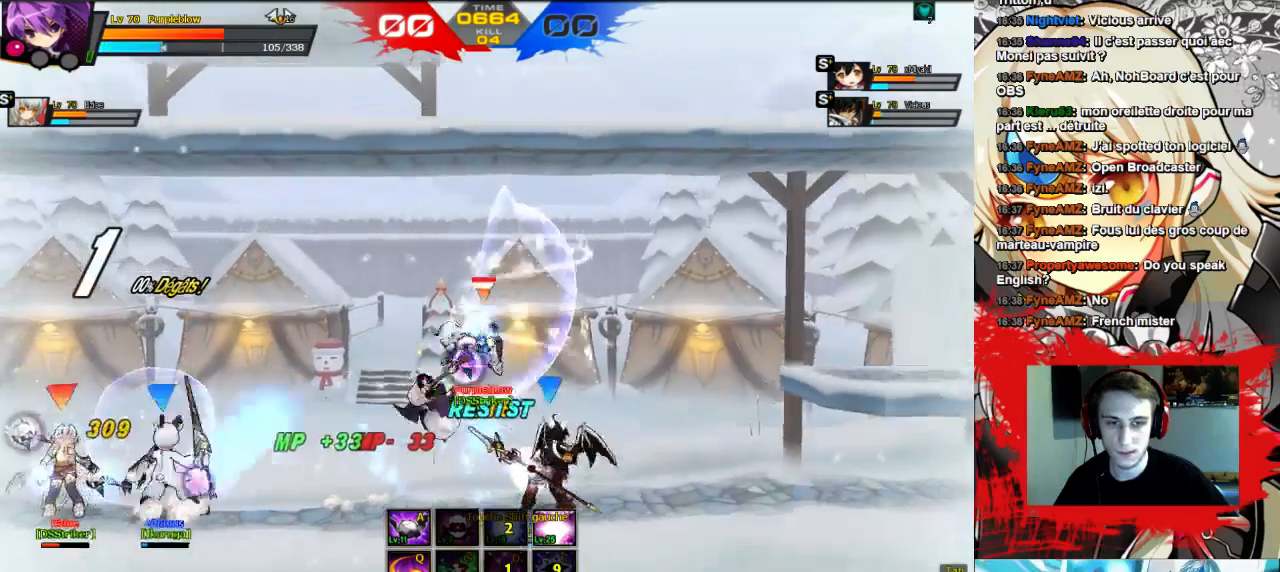
{"keys": ["right"], "events": [[233, "w", "down"], [333, "w", "up"], [400, "w", "down"], [467, "w", "up"]]}
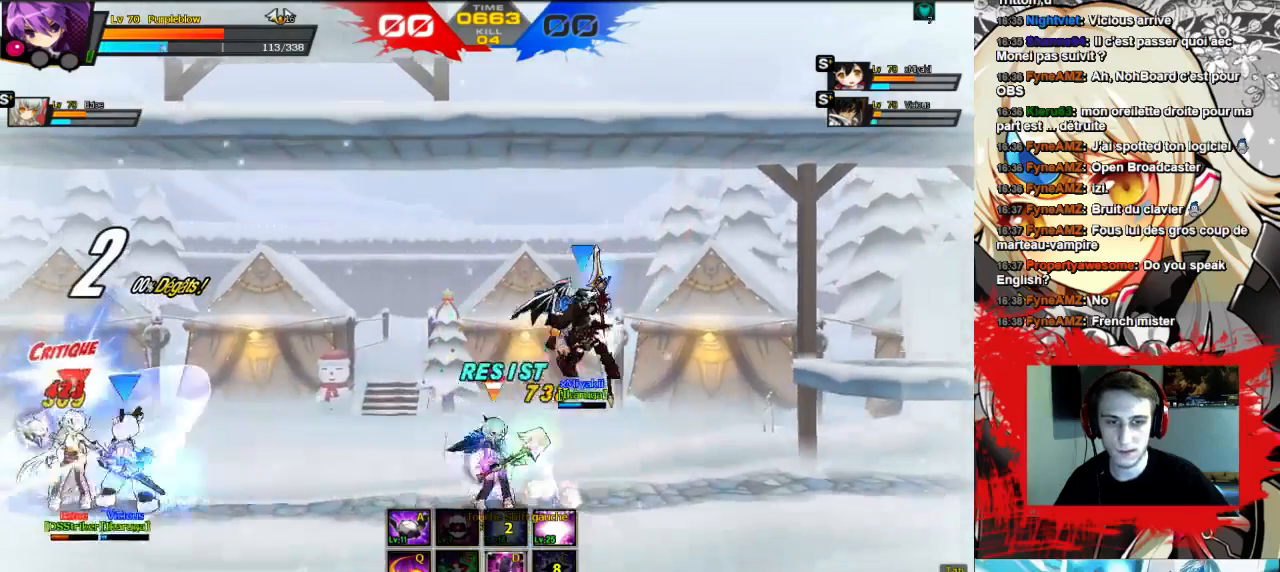
{"keys": ["right"], "events": [[33, "w", "down"], [67, "w", "up"], [167, "w", "down"], [200, "w", "up"]]}
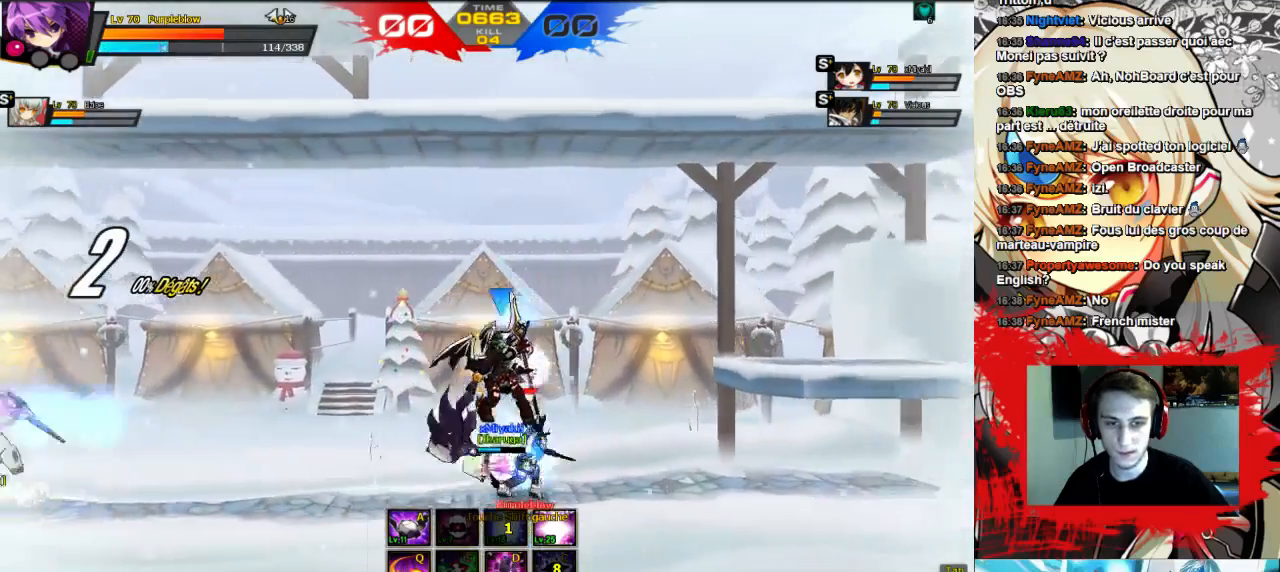
{"keys": ["left"], "events": [[133, "right", "up"], [267, "left", "down"]]}
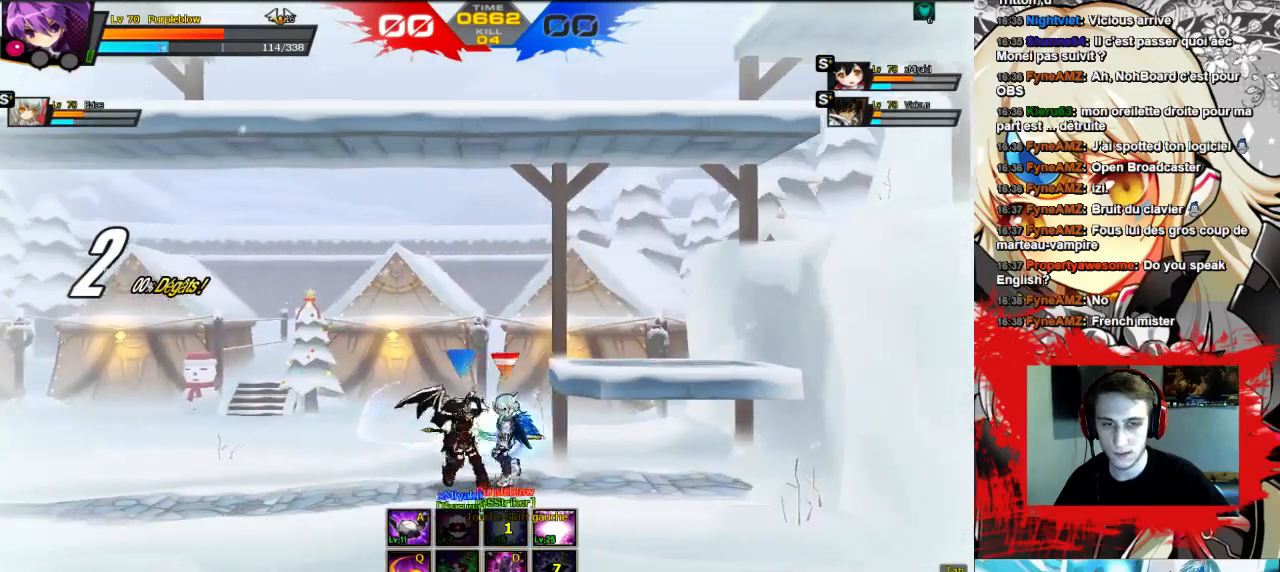
{"keys": ["left"], "events": []}
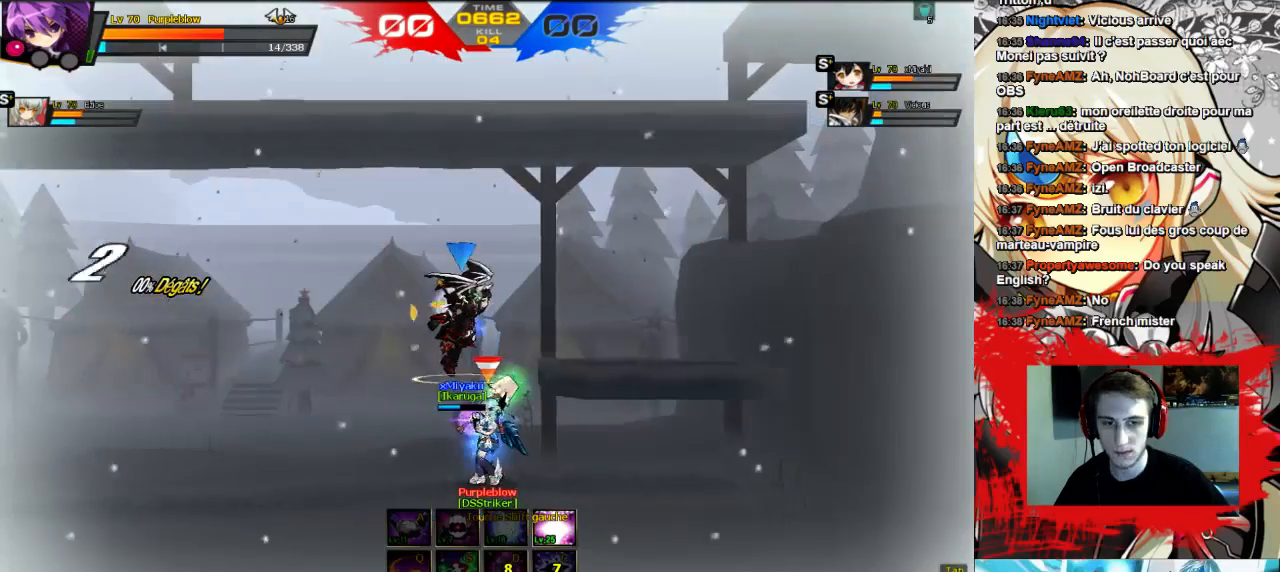
{"keys": [], "events": [[133, "left", "up"]]}
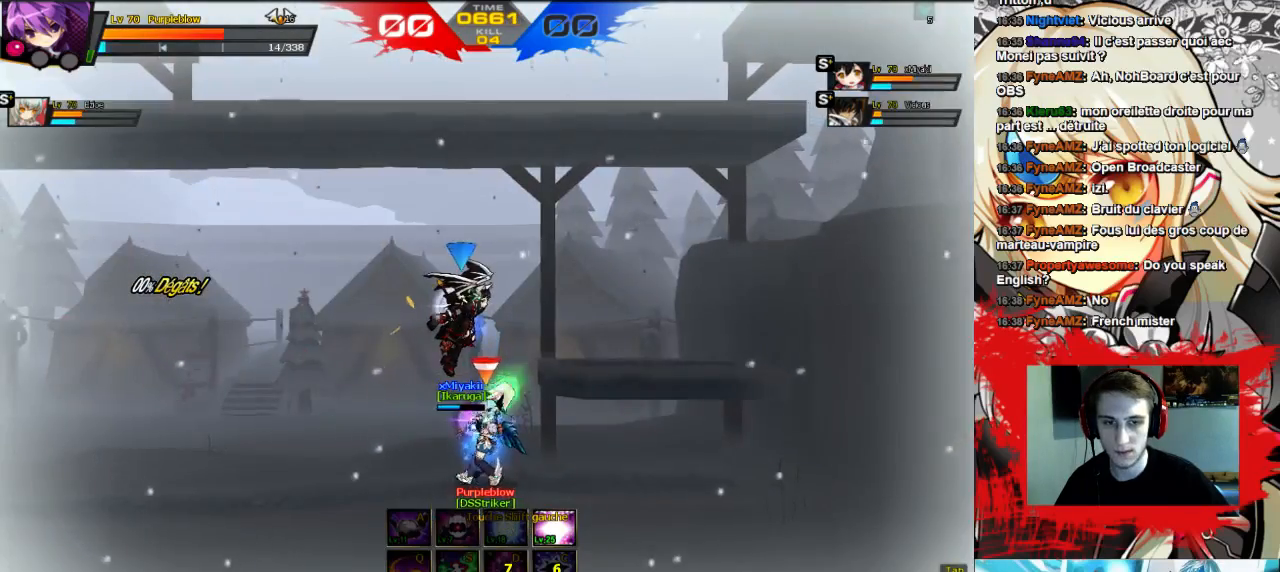
{"keys": ["left", "up"], "events": [[467, "left", "down"], [467, "up", "down"]]}
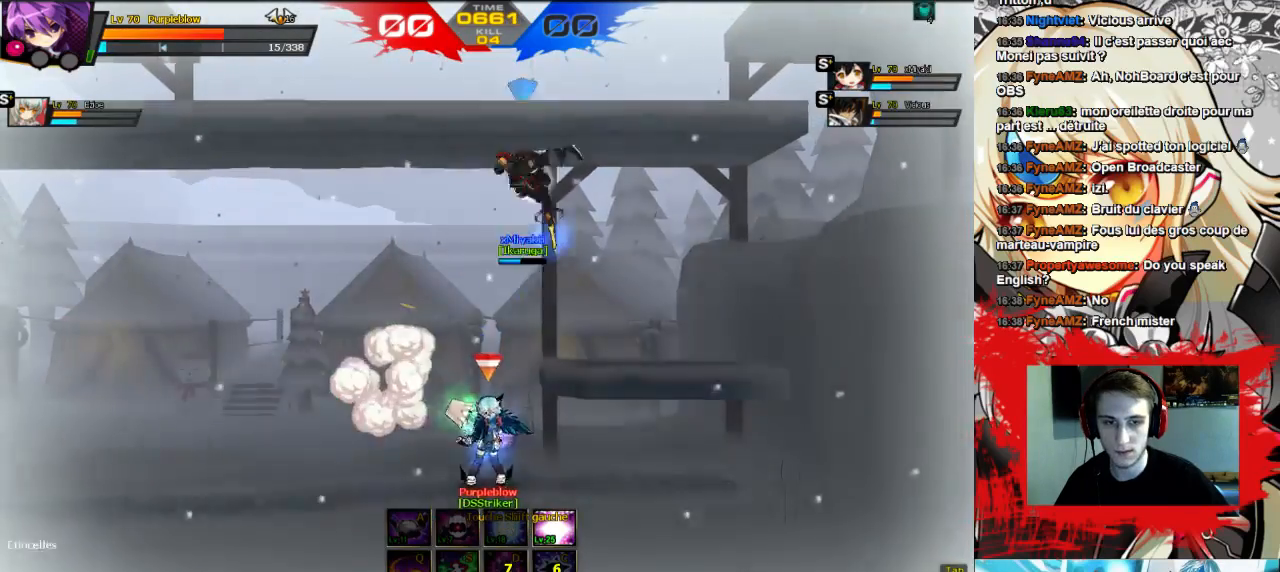
{"keys": ["right", "up"], "events": [[200, "up", "up"], [233, "left", "up"], [367, "right", "down"], [433, "up", "down"]]}
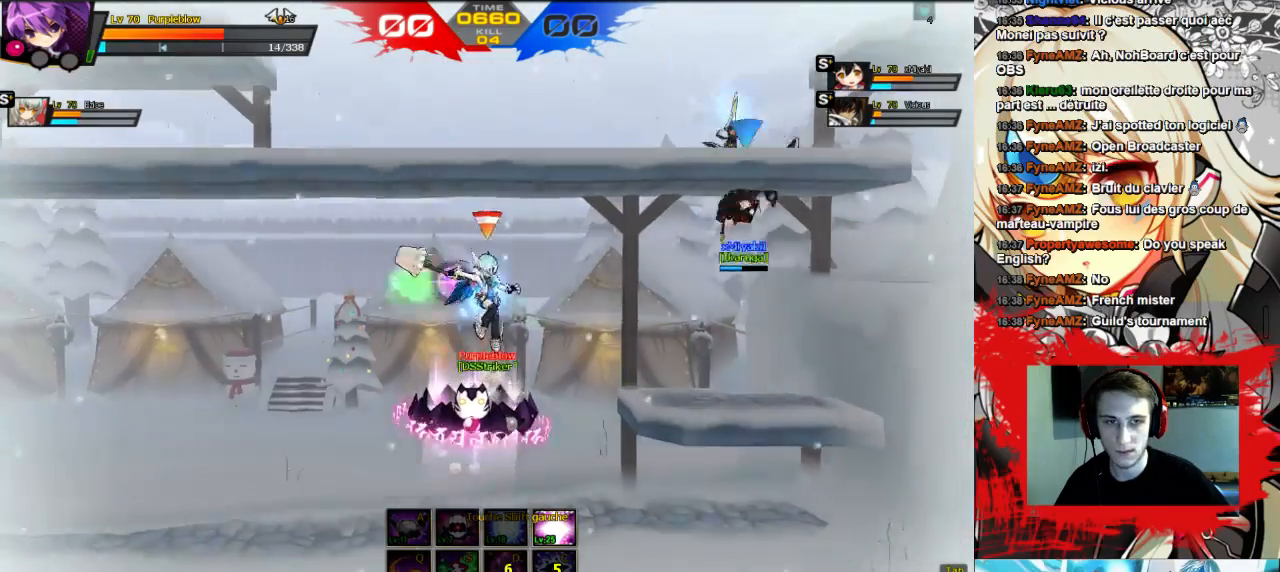
{"keys": [], "events": [[133, "w", "down"], [200, "w", "up"], [267, "w", "down"], [367, "w", "up"], [467, "right", "up"], [467, "up", "up"]]}
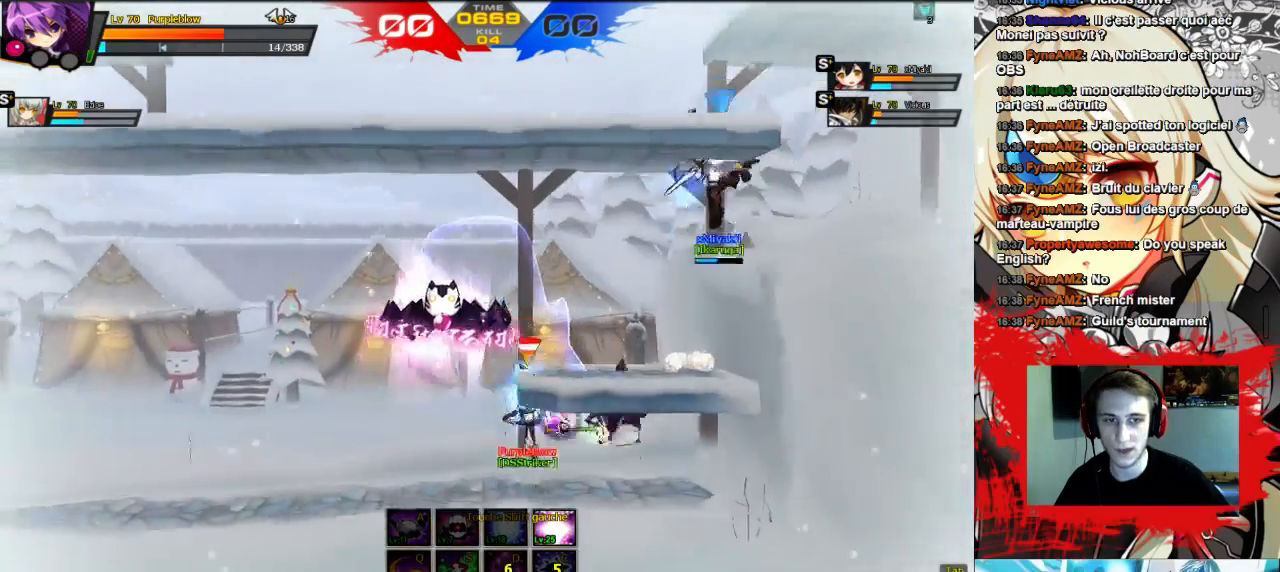
{"keys": ["left", "up"], "events": [[200, "right", "down"], [333, "up", "down"], [400, "left", "down"], [467, "right", "up"]]}
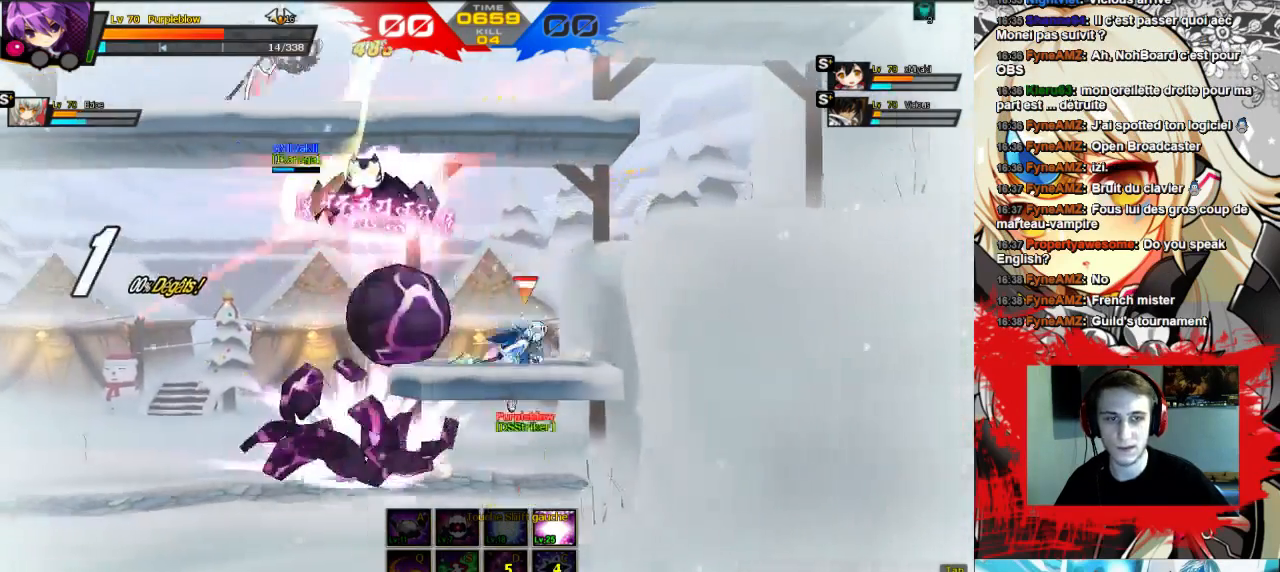
{"keys": [], "events": [[67, "up", "up"], [133, "left", "up"], [300, "right", "down"], [433, "right", "up"]]}
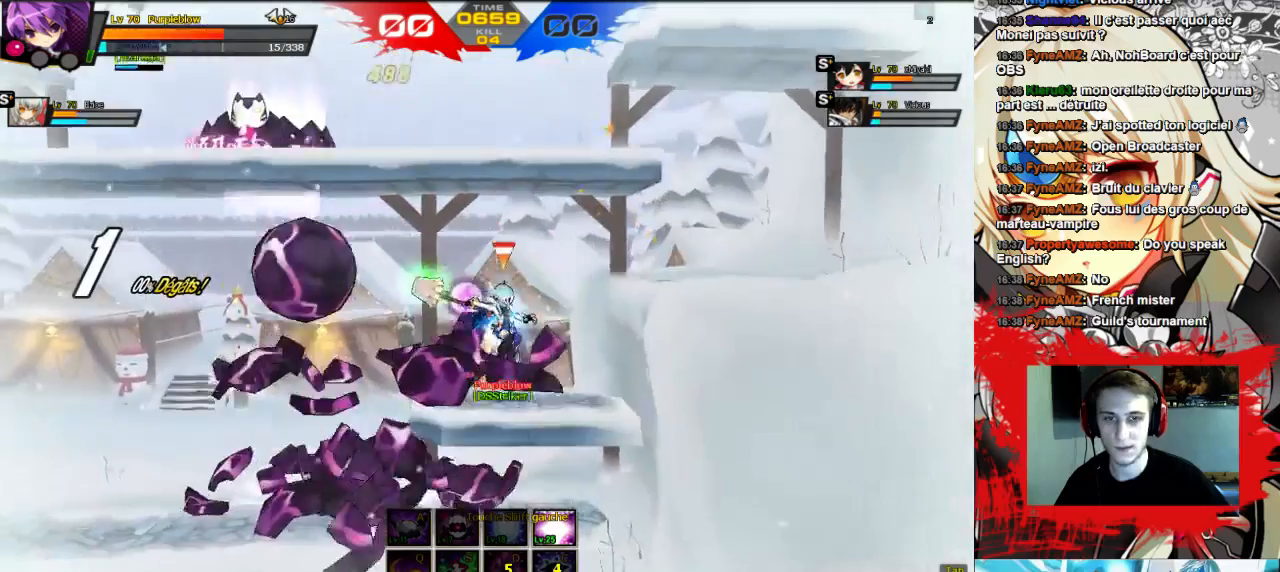
{"keys": [], "events": []}
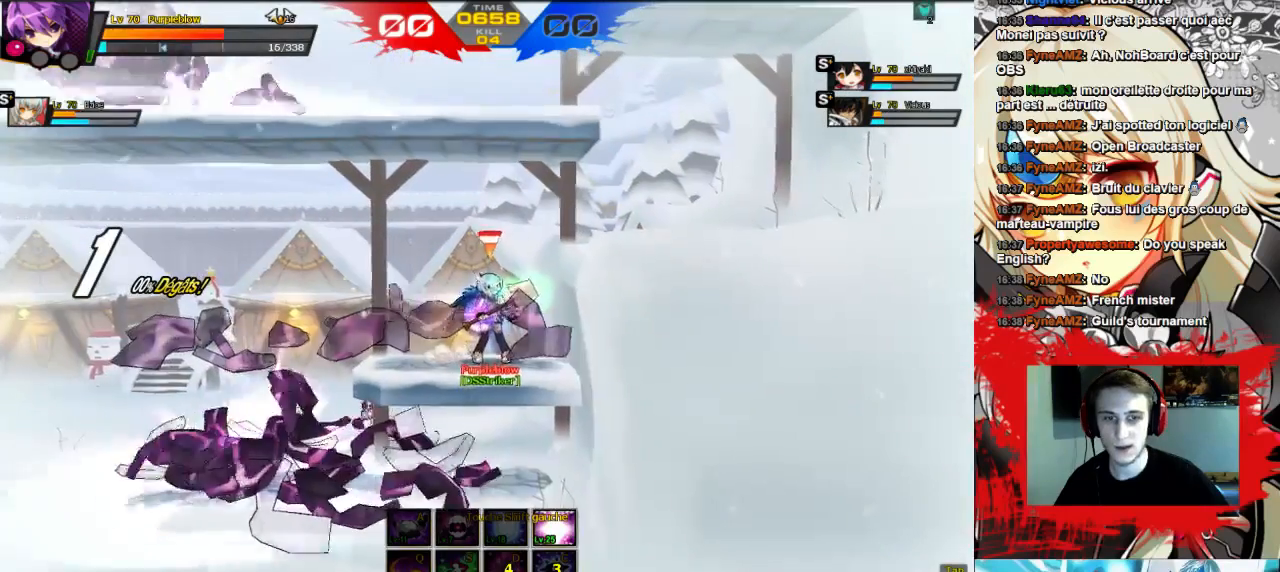
{"keys": [], "events": []}
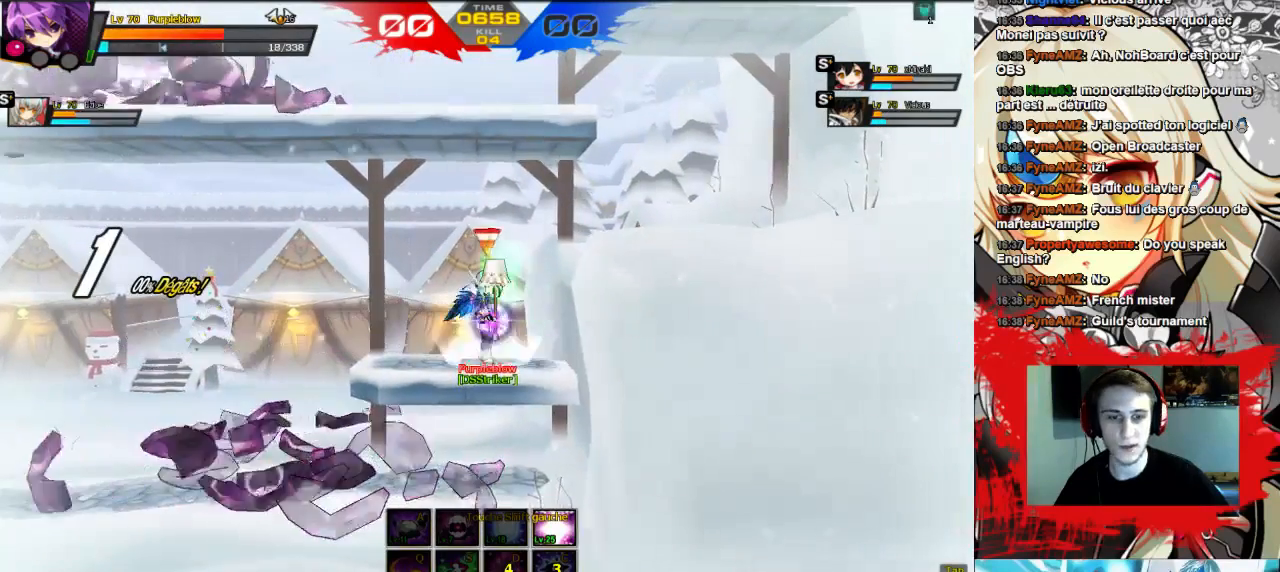
{"keys": [], "events": []}
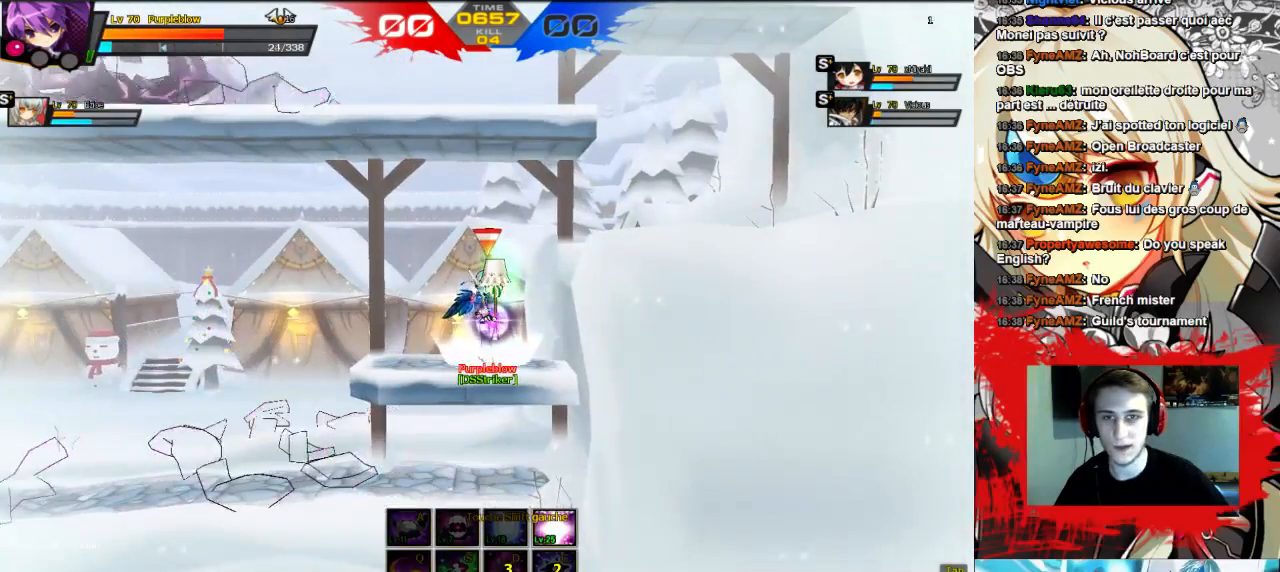
{"keys": [], "events": []}
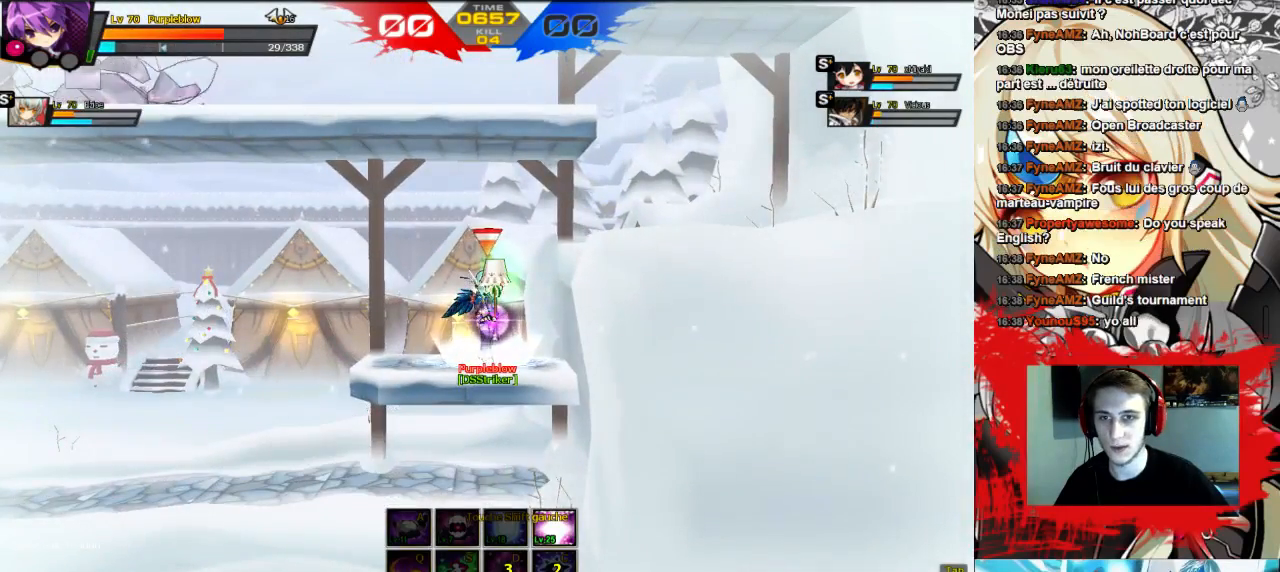
{"keys": [], "events": []}
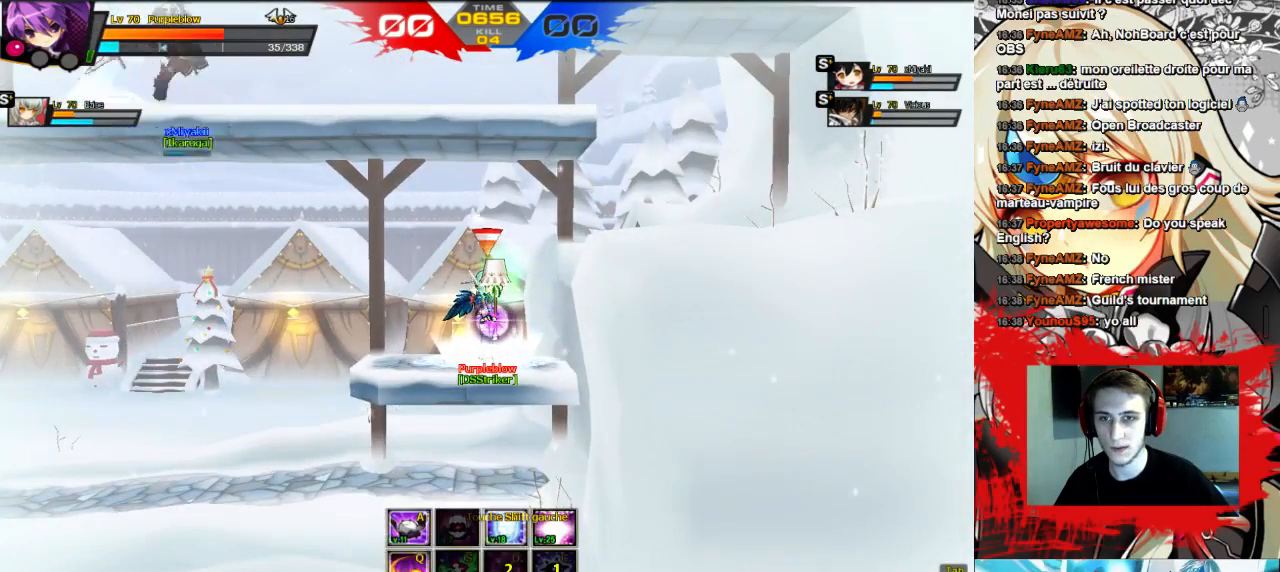
{"keys": ["left", "w"], "events": [[133, "left", "down"], [167, "left", "up"], [267, "left", "down"], [467, "w", "down"]]}
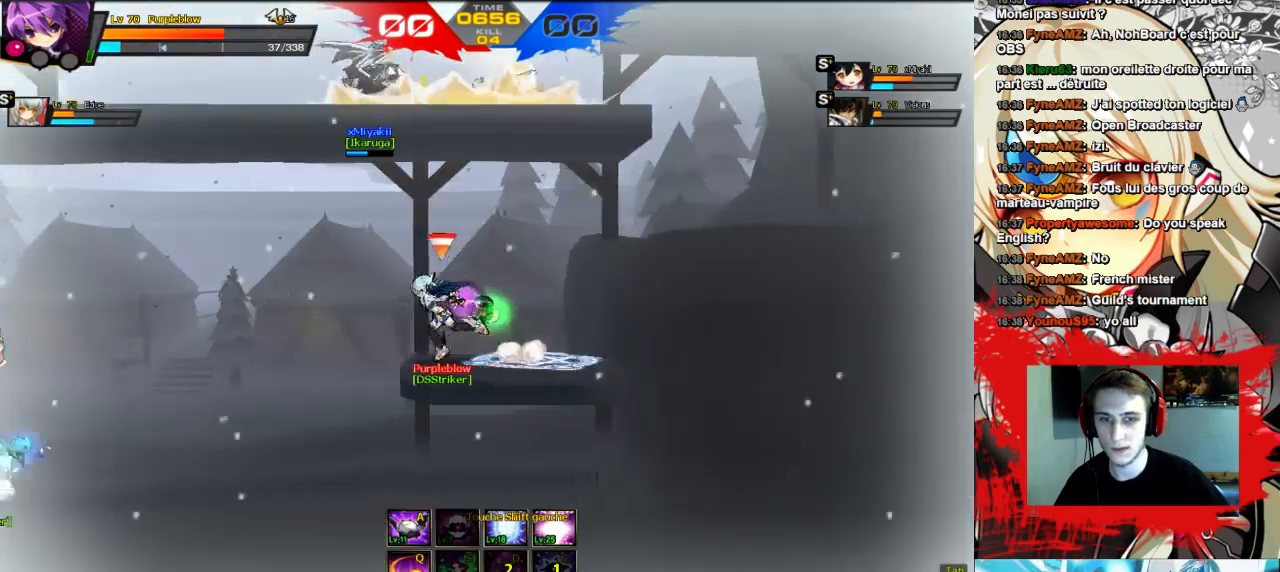
{"keys": ["left"], "events": [[67, "x", "down"], [200, "w", "up"], [267, "x", "up"]]}
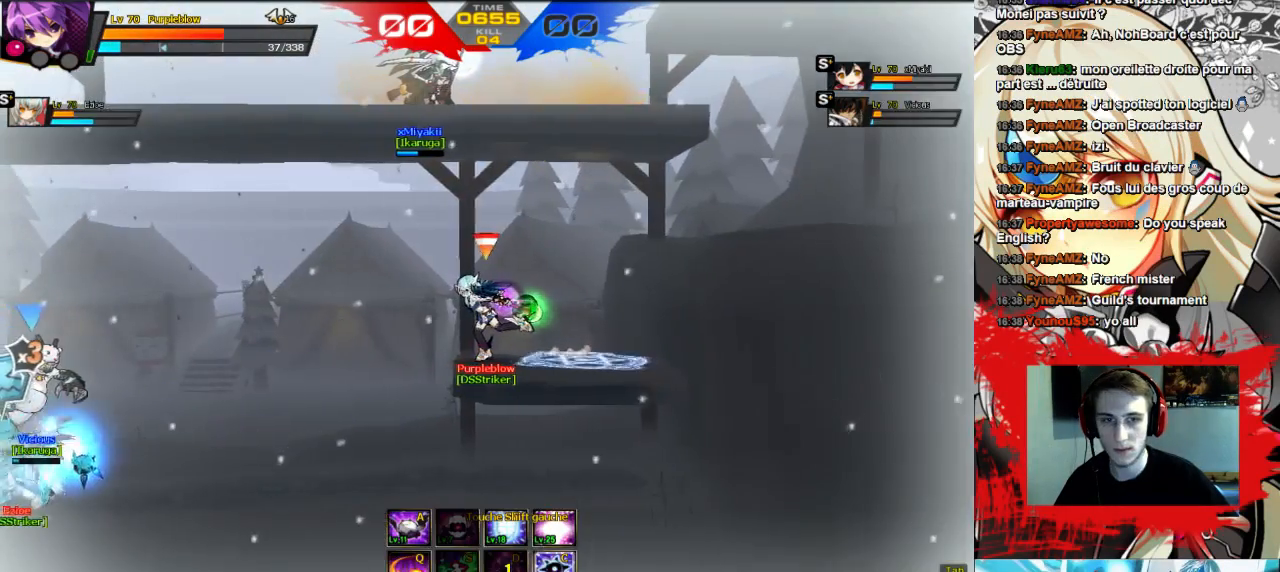
{"keys": ["left"], "events": []}
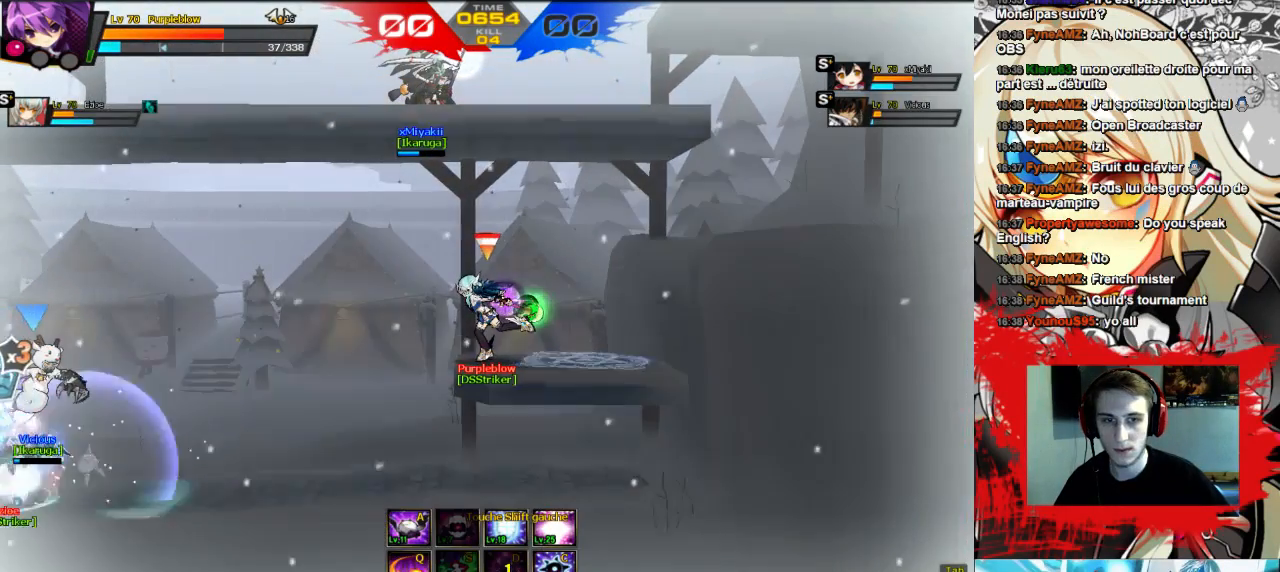
{"keys": ["left"], "events": []}